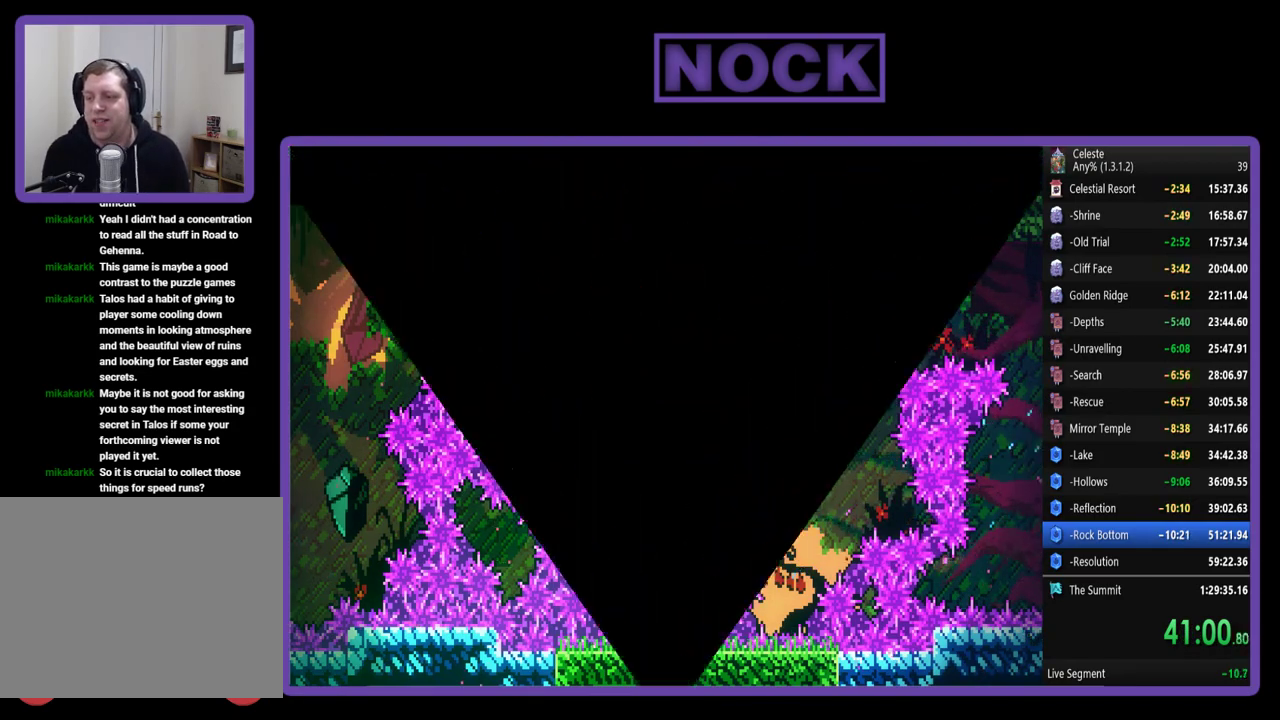
Gameplay with a controller (PlayStation layout); each line is a JSON object with the inputs held at the frame after it. "events" lists button and stick changes between this image and that frame as [ms after this image, input, new state], when the widget could be followed in between. Not read: R3 right_stick.
{"buttons": ["R2"], "left_stick": "center", "events": [[500, "R2", "down"]]}
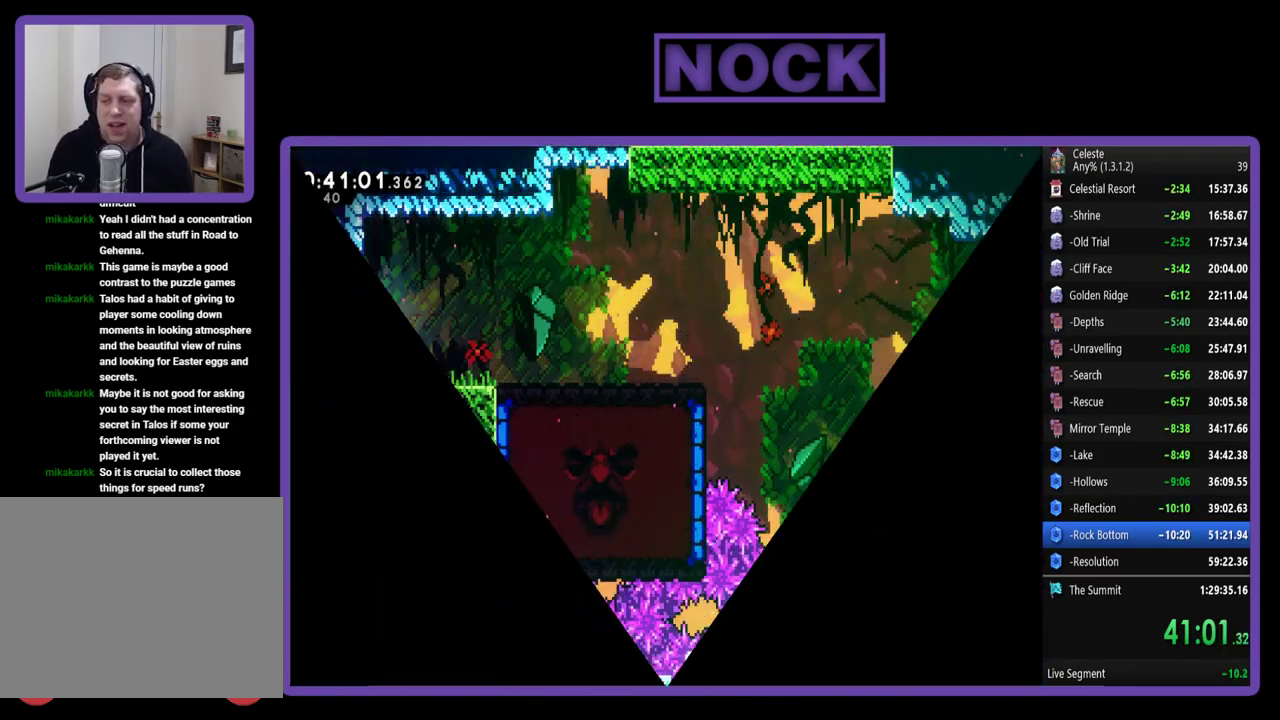
{"buttons": ["R2", "DPAD_RIGHT"], "left_stick": "center", "events": [[50, "DPAD_RIGHT", "down"]]}
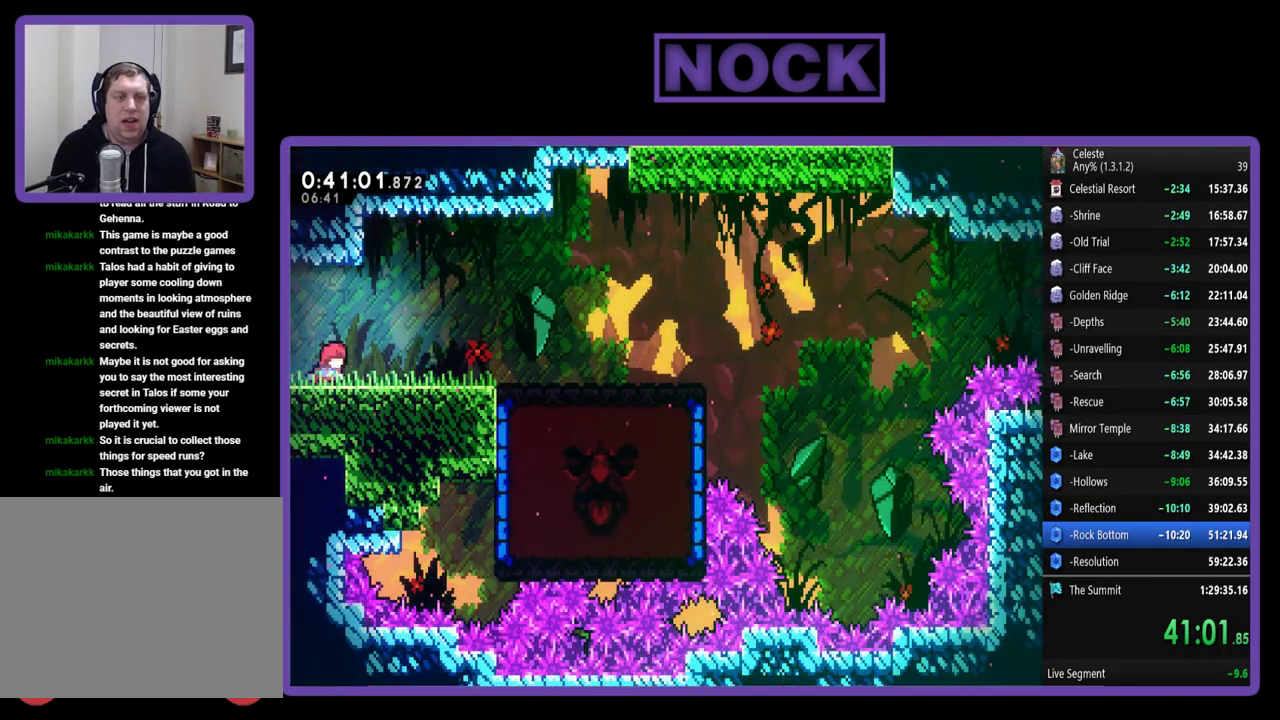
{"buttons": ["R2", "DPAD_RIGHT"], "left_stick": "center", "events": []}
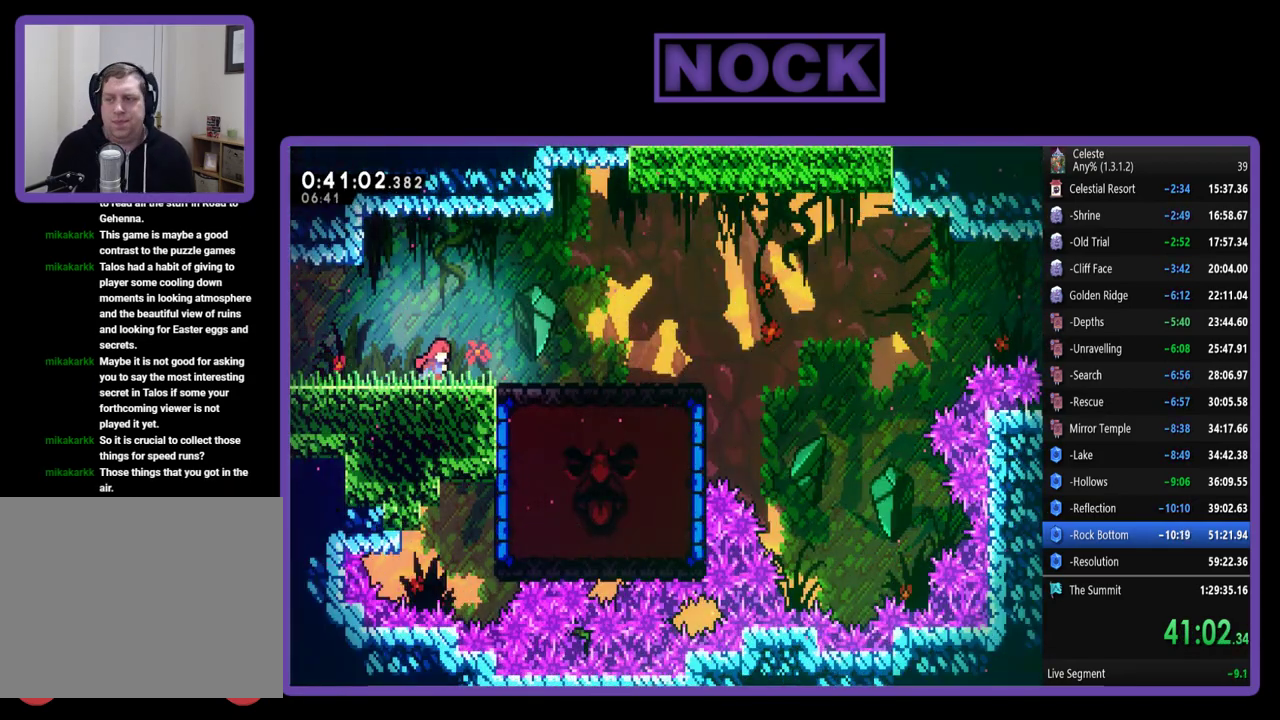
{"buttons": ["R2", "DPAD_RIGHT"], "left_stick": "center", "events": []}
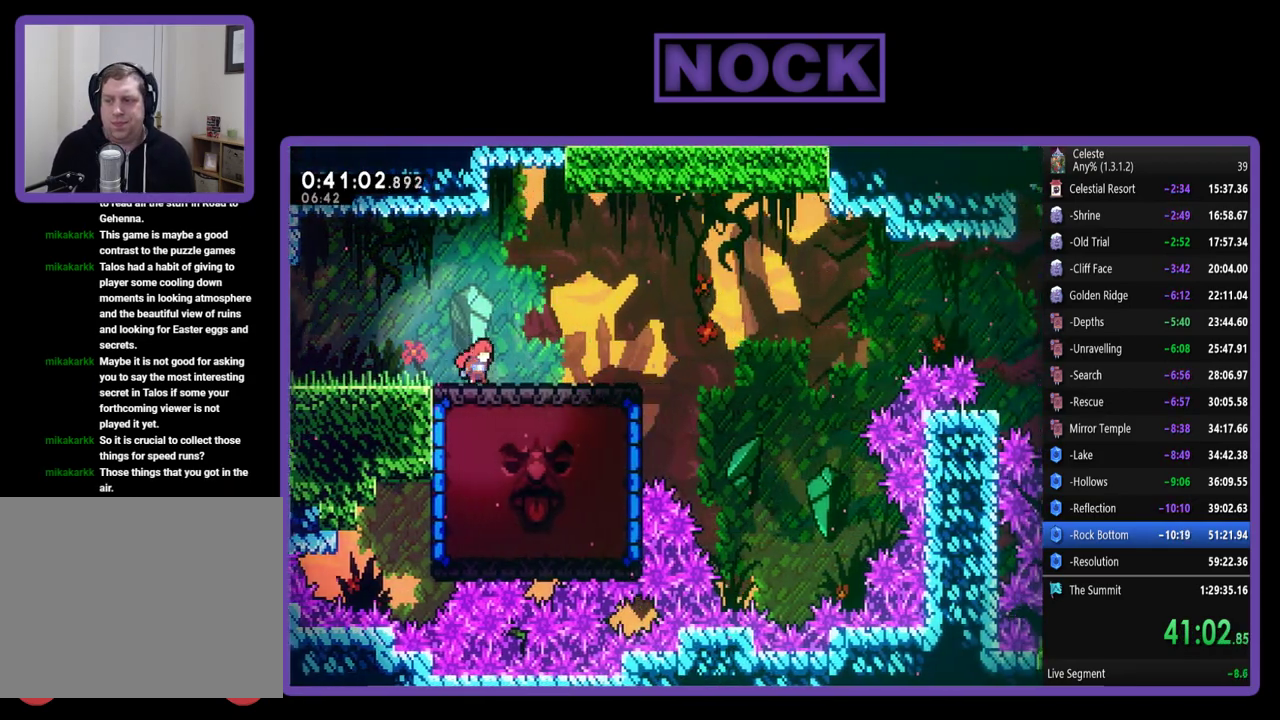
{"buttons": ["R2", "DPAD_RIGHT"], "left_stick": "center", "events": []}
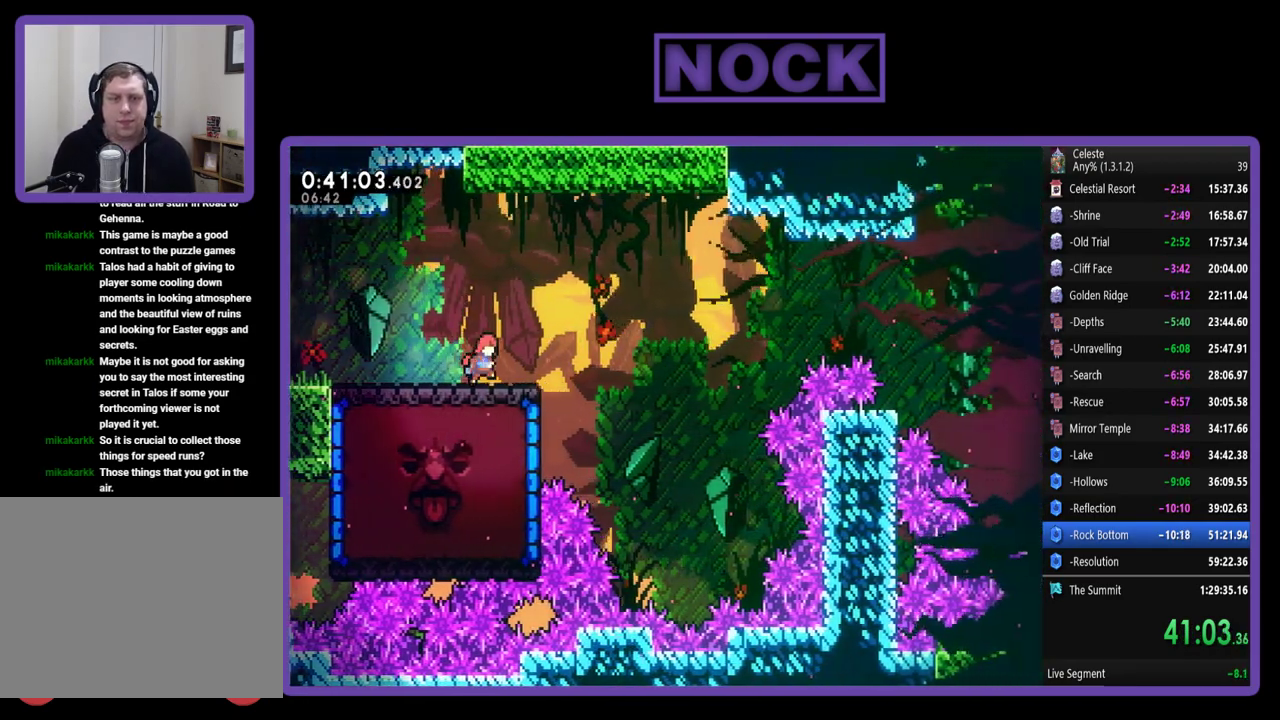
{"buttons": ["R2"], "left_stick": "center", "events": [[50, "CROSS", "down"], [250, "CROSS", "up"], [383, "DPAD_RIGHT", "up"]]}
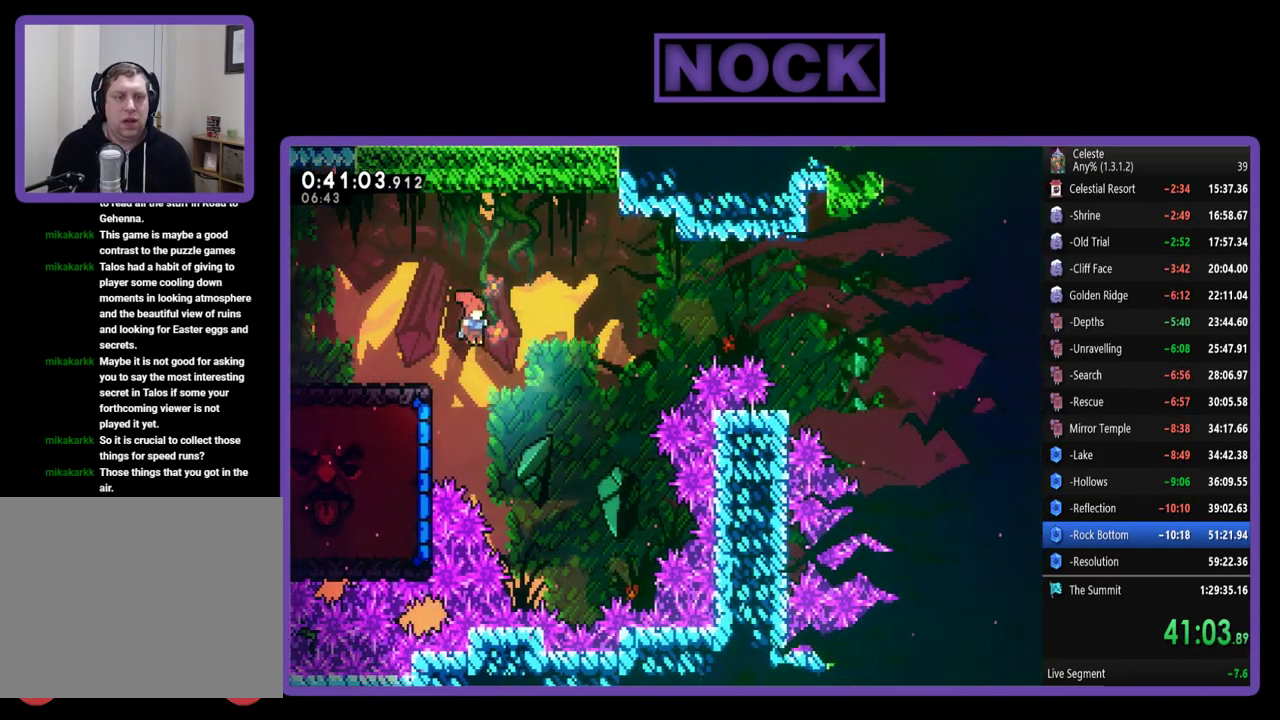
{"buttons": ["R2", "DPAD_UP", "DPAD_LEFT"], "left_stick": "center", "events": [[100, "DPAD_LEFT", "down"], [167, "CIRCLE", "down"], [383, "DPAD_UP", "down"], [483, "CIRCLE", "up"]]}
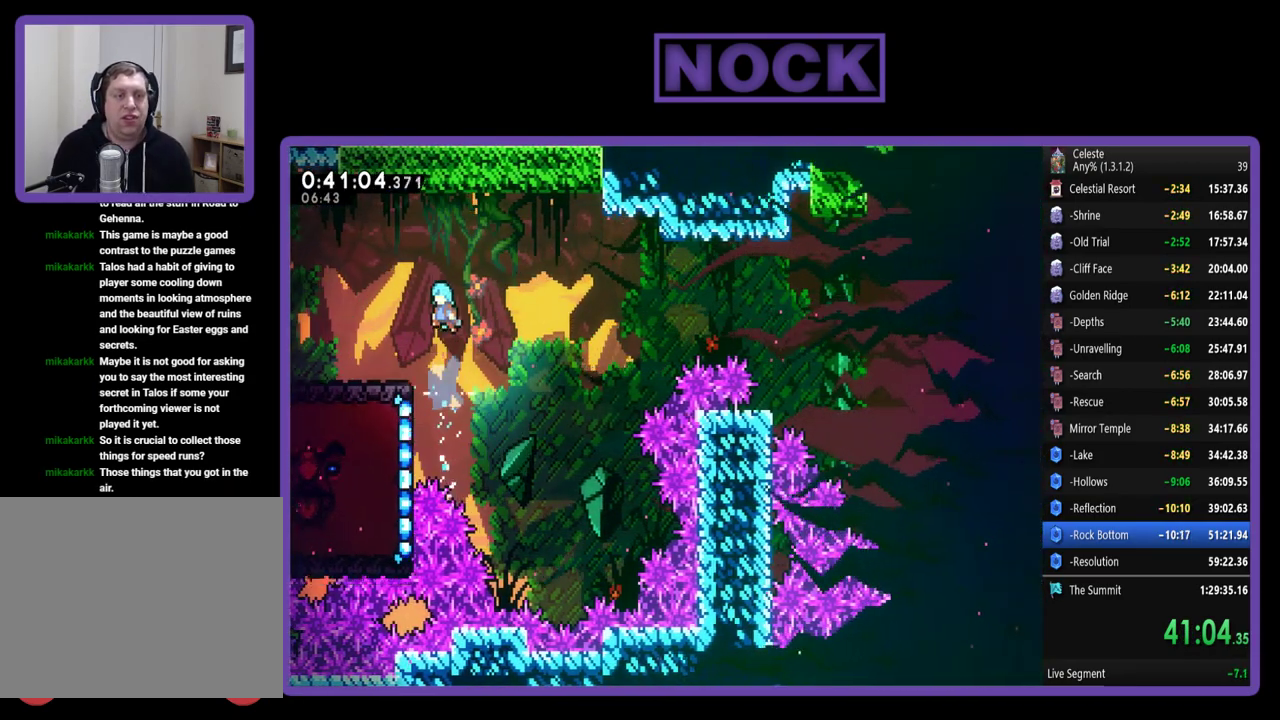
{"buttons": ["R2", "DPAD_LEFT"], "left_stick": "center", "events": [[183, "DPAD_UP", "up"]]}
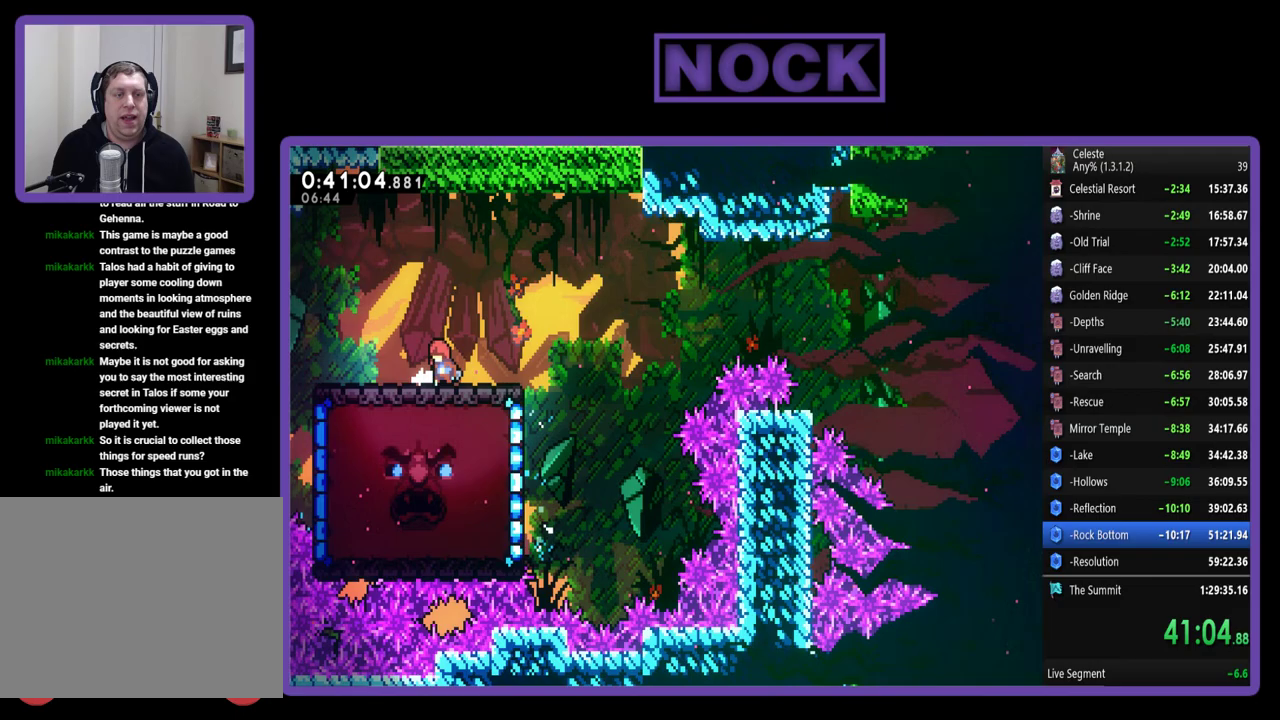
{"buttons": ["CROSS", "R2", "DPAD_UP", "DPAD_RIGHT"], "left_stick": "center", "events": [[83, "DPAD_LEFT", "up"], [233, "DPAD_RIGHT", "down"], [233, "DPAD_UP", "down"], [350, "CROSS", "down"]]}
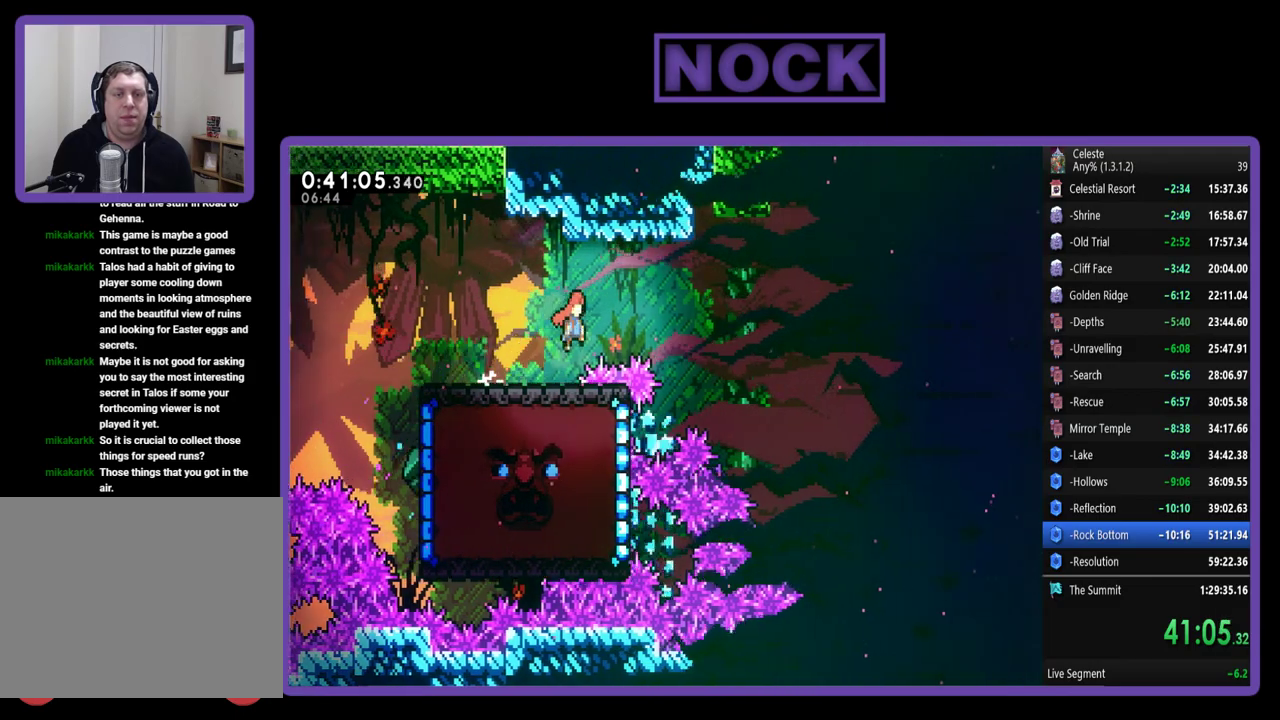
{"buttons": ["R2", "DPAD_LEFT"], "left_stick": "center", "events": [[167, "CROSS", "up"], [217, "DPAD_RIGHT", "up"], [217, "DPAD_UP", "up"], [367, "DPAD_LEFT", "down"]]}
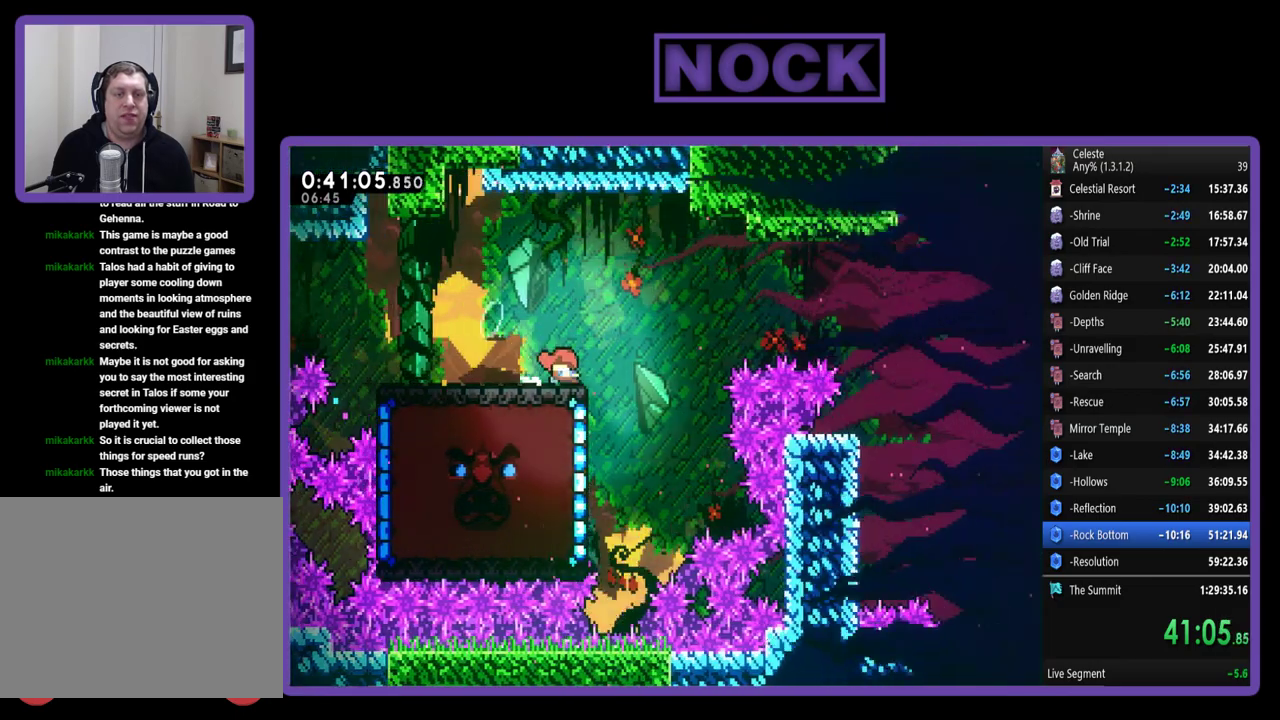
{"buttons": ["CROSS", "R2", "DPAD_UP", "DPAD_RIGHT"], "left_stick": "center", "events": [[150, "DPAD_LEFT", "up"], [300, "CROSS", "down"], [300, "DPAD_RIGHT", "down"], [300, "DPAD_UP", "down"]]}
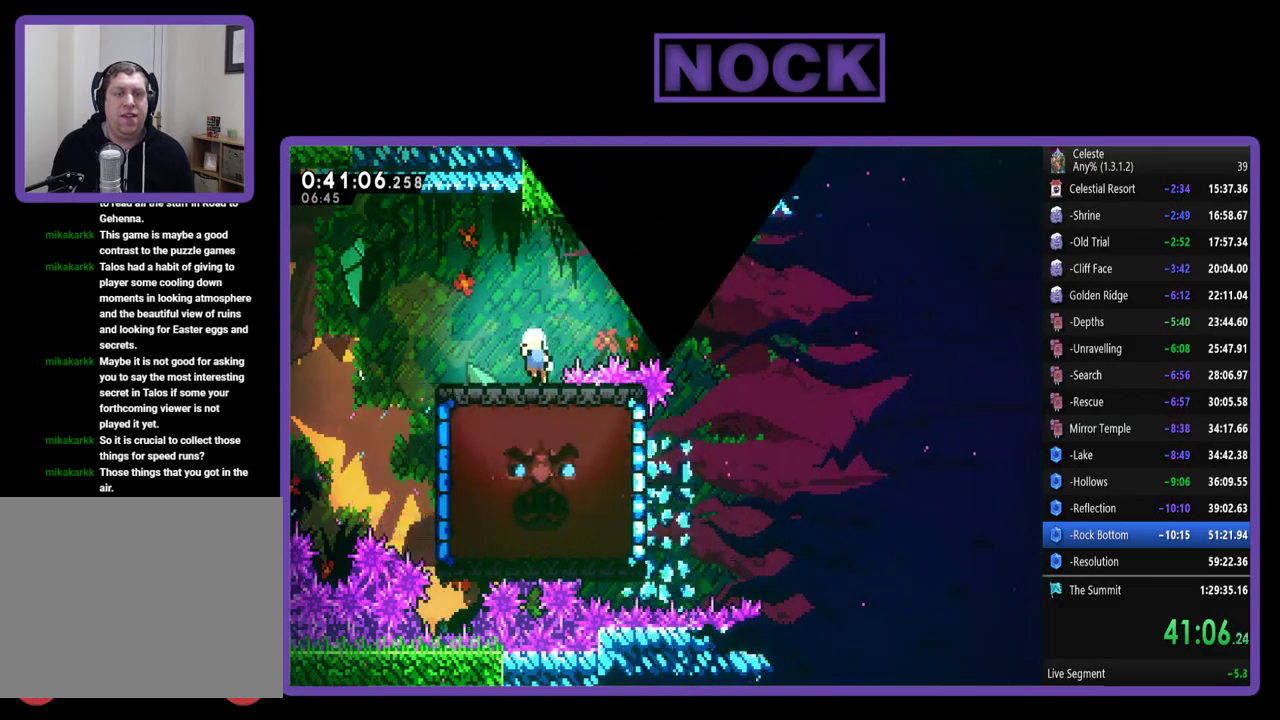
{"buttons": [], "left_stick": "center", "events": [[33, "CROSS", "up"], [33, "DPAD_RIGHT", "up"], [83, "DPAD_UP", "up"], [183, "R2", "up"]]}
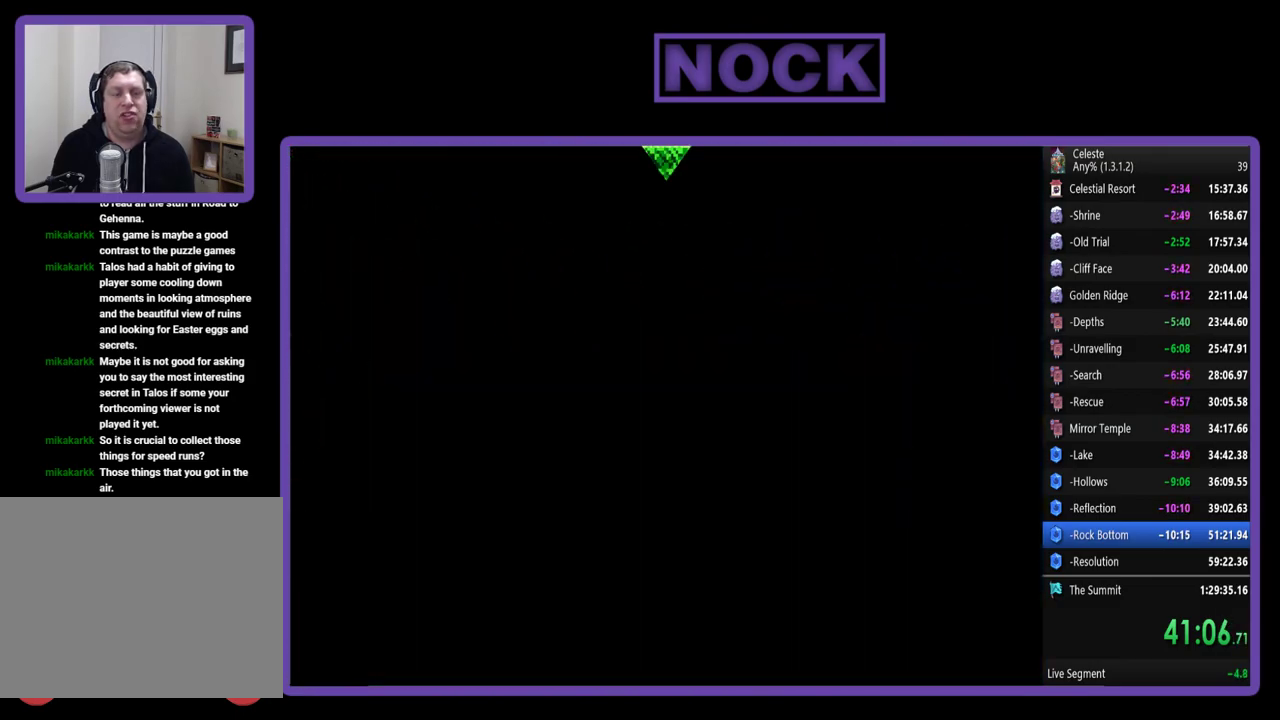
{"buttons": ["R2", "DPAD_RIGHT"], "left_stick": "center", "events": [[400, "R2", "down"], [450, "DPAD_RIGHT", "down"]]}
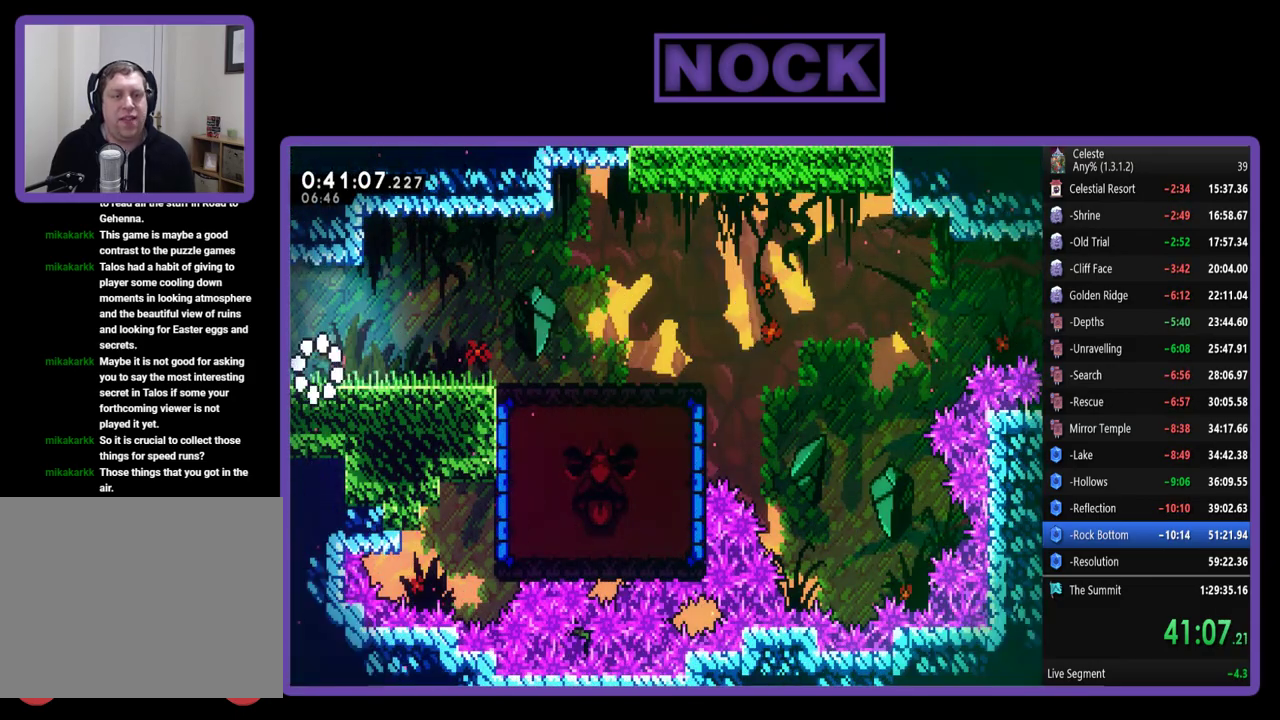
{"buttons": ["CIRCLE", "R2", "DPAD_RIGHT"], "left_stick": "center", "events": [[500, "CIRCLE", "down"]]}
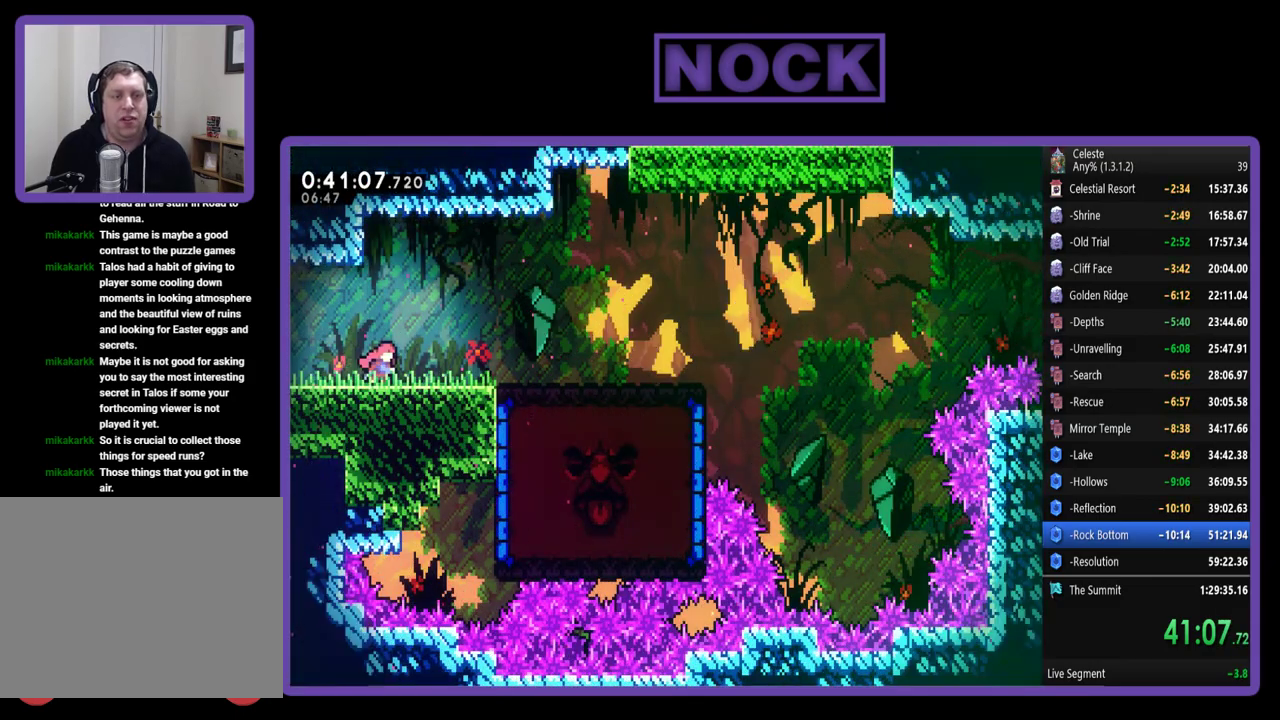
{"buttons": ["R2", "DPAD_RIGHT"], "left_stick": "center", "events": [[233, "CIRCLE", "up"]]}
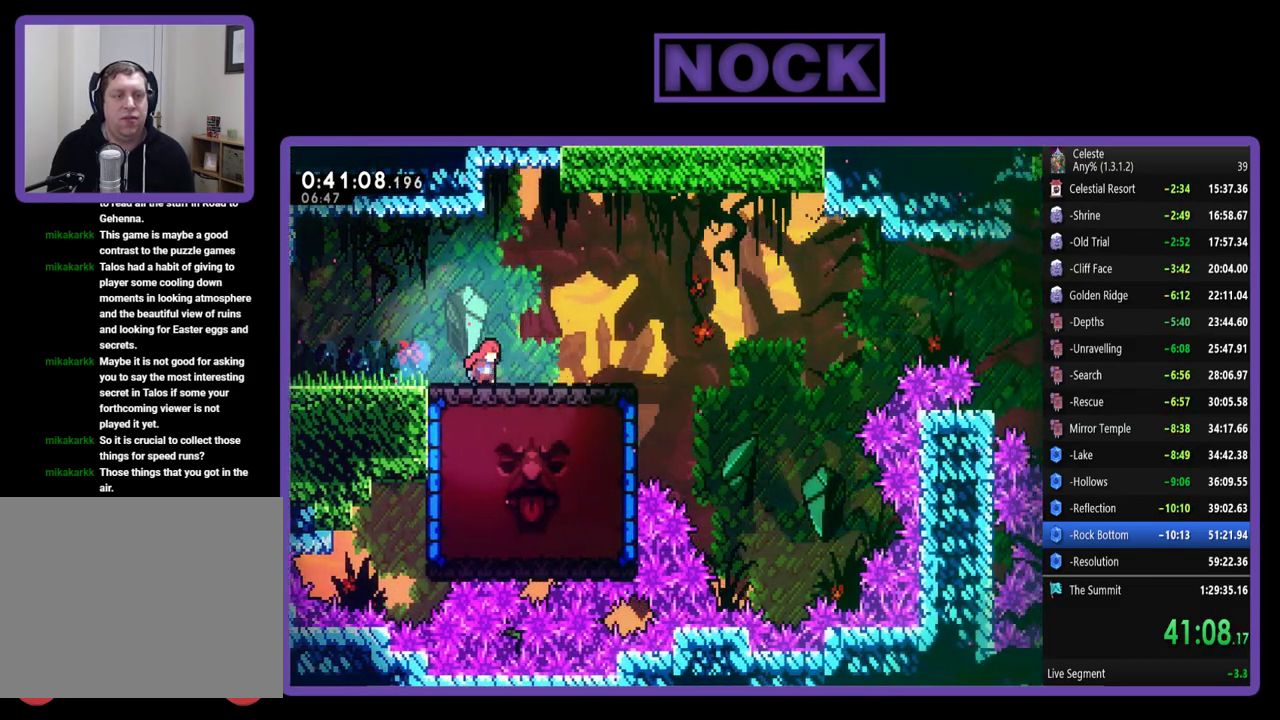
{"buttons": ["R2", "DPAD_RIGHT"], "left_stick": "center", "events": [[267, "CROSS", "down"], [433, "CROSS", "up"]]}
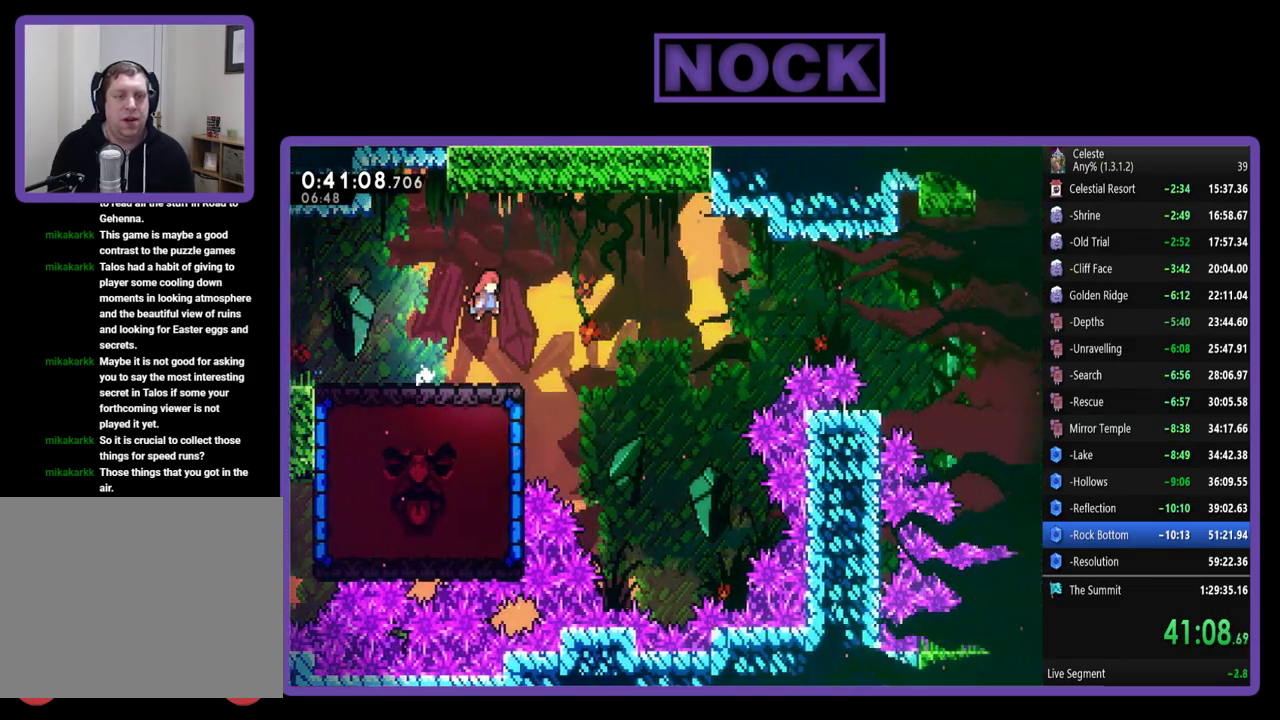
{"buttons": ["CIRCLE", "R2", "DPAD_LEFT"], "left_stick": "center", "events": [[300, "DPAD_RIGHT", "up"], [350, "DPAD_LEFT", "down"], [383, "CIRCLE", "down"]]}
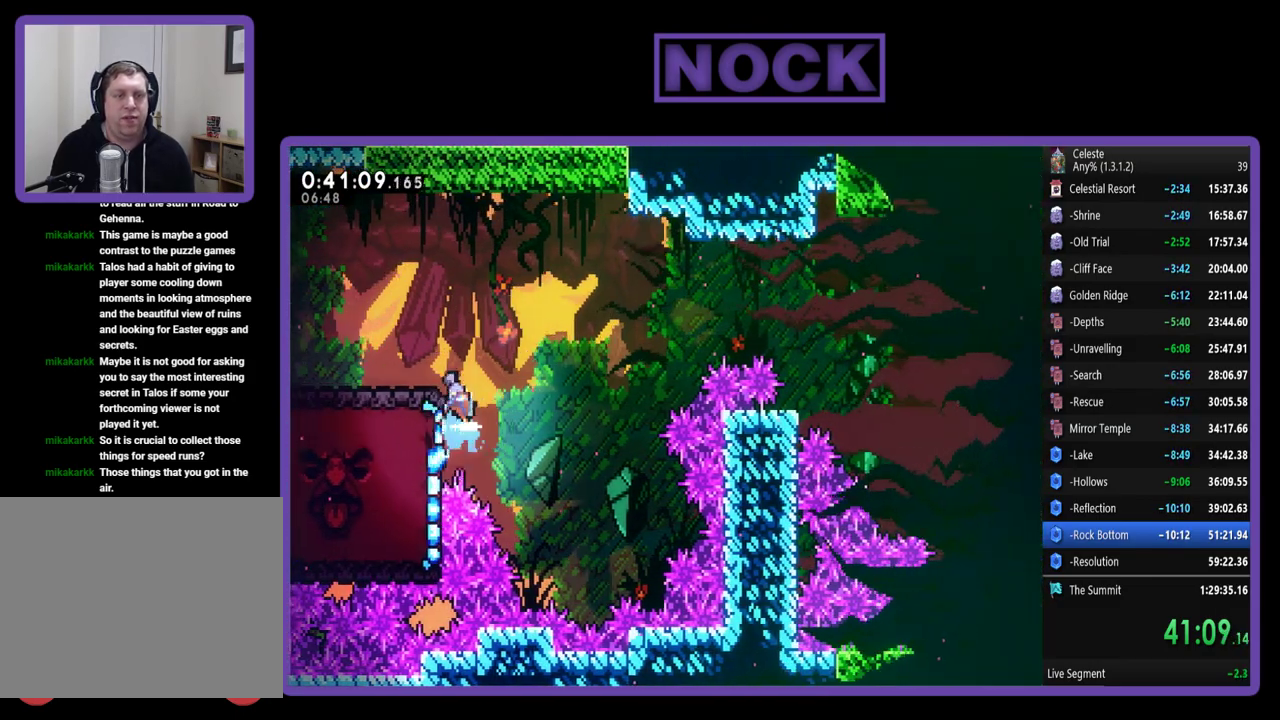
{"buttons": ["R2", "DPAD_UP", "DPAD_LEFT"], "left_stick": "center", "events": [[50, "DPAD_UP", "down"], [483, "CIRCLE", "up"]]}
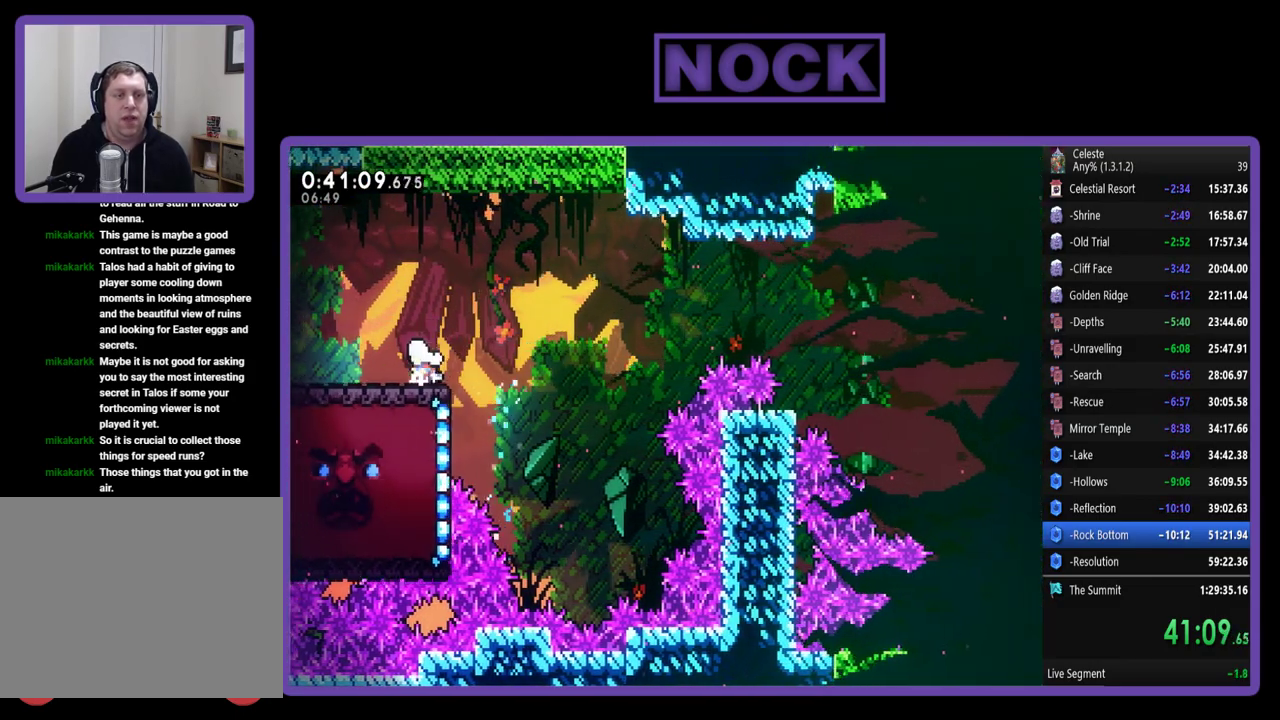
{"buttons": ["R2"], "left_stick": "center", "events": [[383, "DPAD_UP", "up"], [483, "DPAD_LEFT", "up"]]}
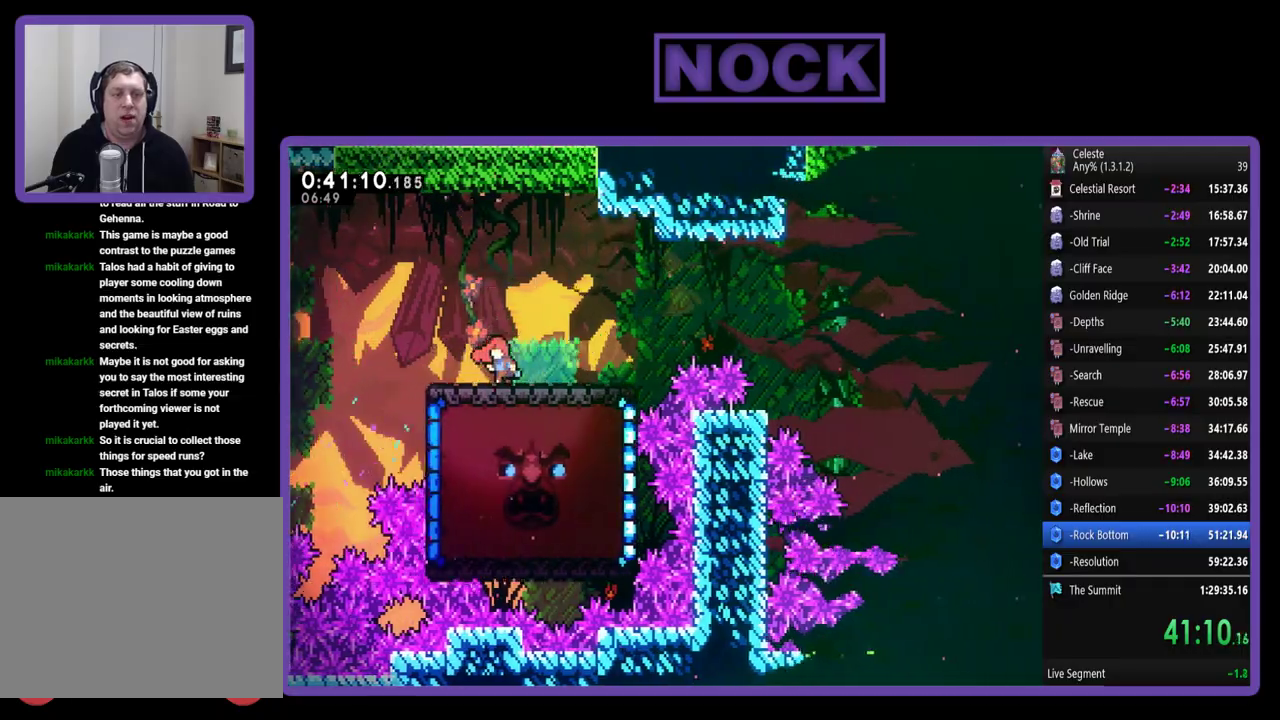
{"buttons": ["R2", "DPAD_UP", "DPAD_RIGHT"], "left_stick": "center", "events": [[83, "DPAD_RIGHT", "down"], [167, "CROSS", "down"], [167, "DPAD_UP", "down"], [450, "CROSS", "up"]]}
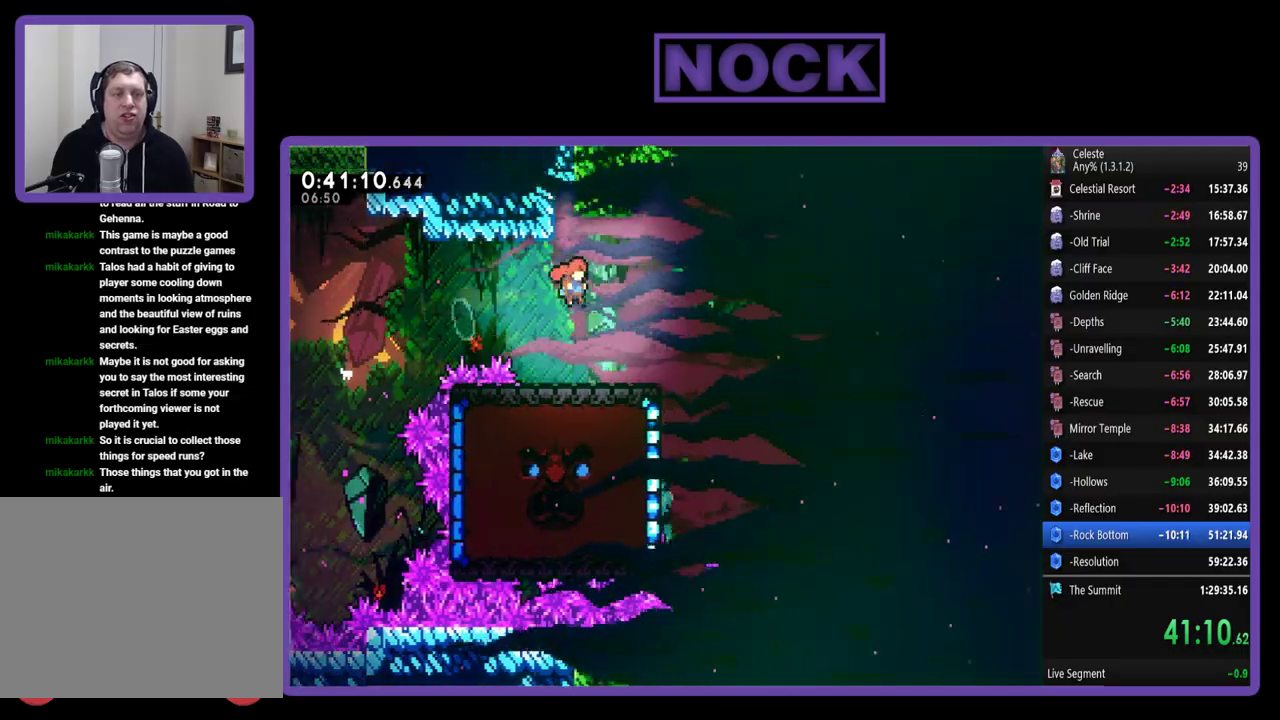
{"buttons": ["R2", "DPAD_UP", "DPAD_RIGHT"], "left_stick": "center", "events": [[33, "DPAD_UP", "up"], [67, "DPAD_RIGHT", "up"], [450, "DPAD_UP", "down"], [500, "DPAD_RIGHT", "down"]]}
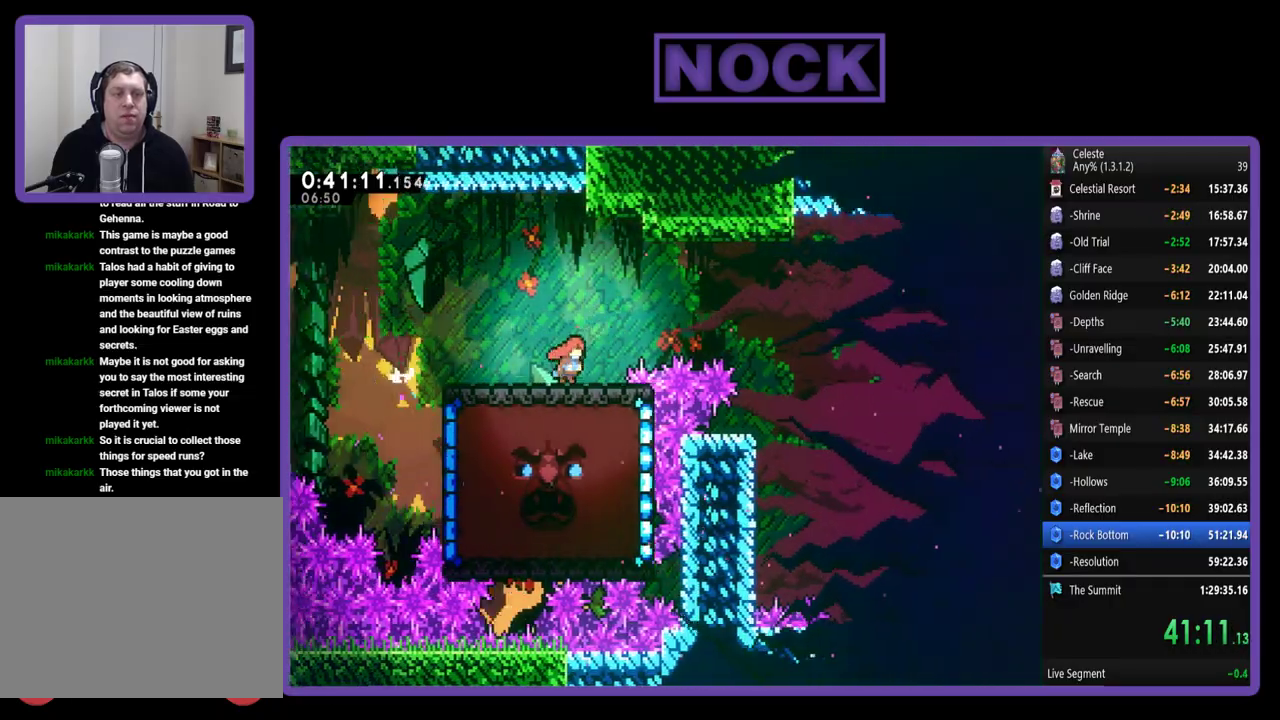
{"buttons": ["R2"], "left_stick": "center", "events": [[17, "CROSS", "down"], [250, "CROSS", "up"], [333, "DPAD_RIGHT", "up"], [333, "DPAD_UP", "up"]]}
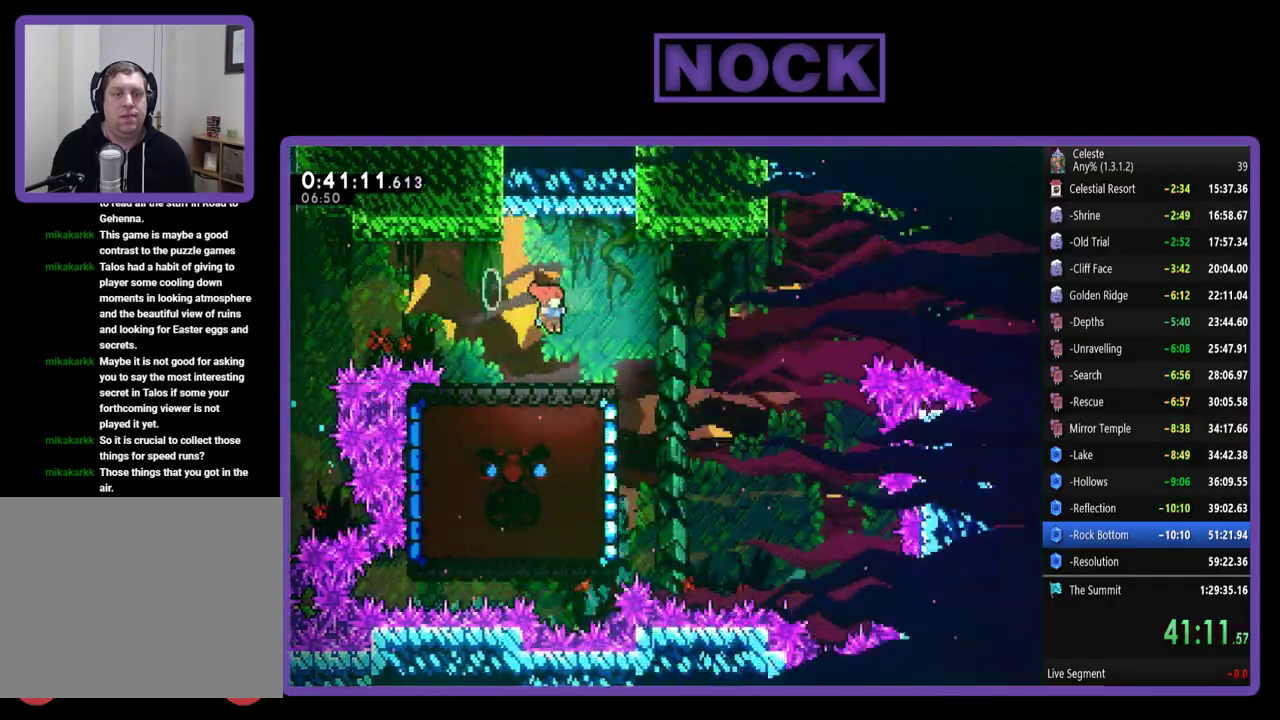
{"buttons": ["CROSS", "R2", "DPAD_RIGHT"], "left_stick": "center", "events": [[383, "DPAD_RIGHT", "down"], [483, "CROSS", "down"]]}
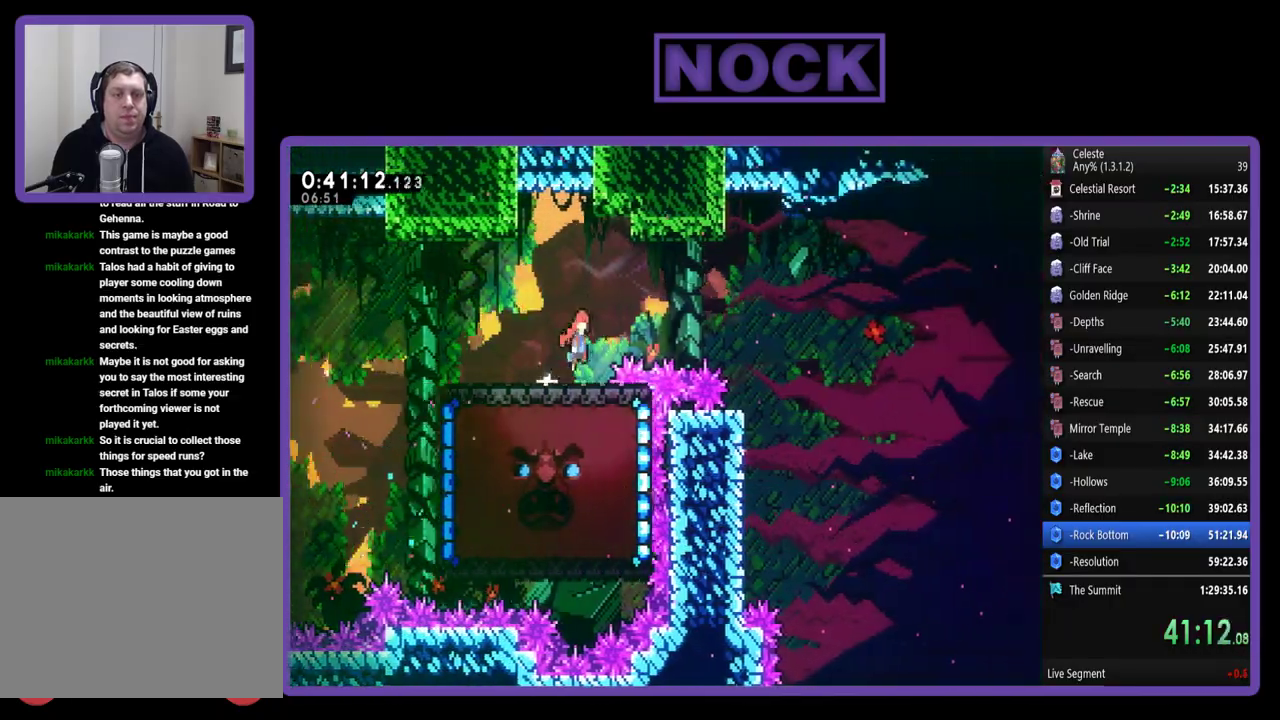
{"buttons": ["R2", "DPAD_LEFT"], "left_stick": "center", "events": [[17, "DPAD_UP", "down"], [283, "DPAD_UP", "up"], [317, "DPAD_RIGHT", "up"], [350, "CROSS", "up"], [417, "DPAD_LEFT", "down"]]}
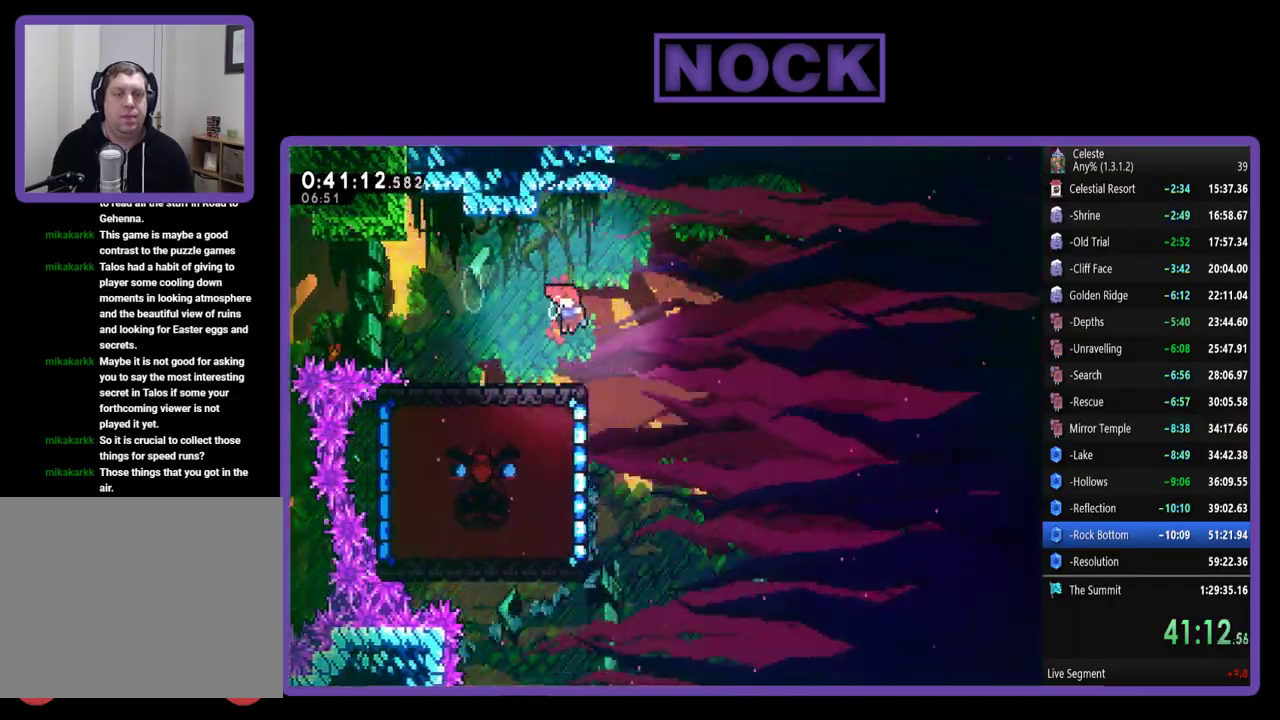
{"buttons": ["R2"], "left_stick": "center", "events": [[217, "DPAD_LEFT", "up"]]}
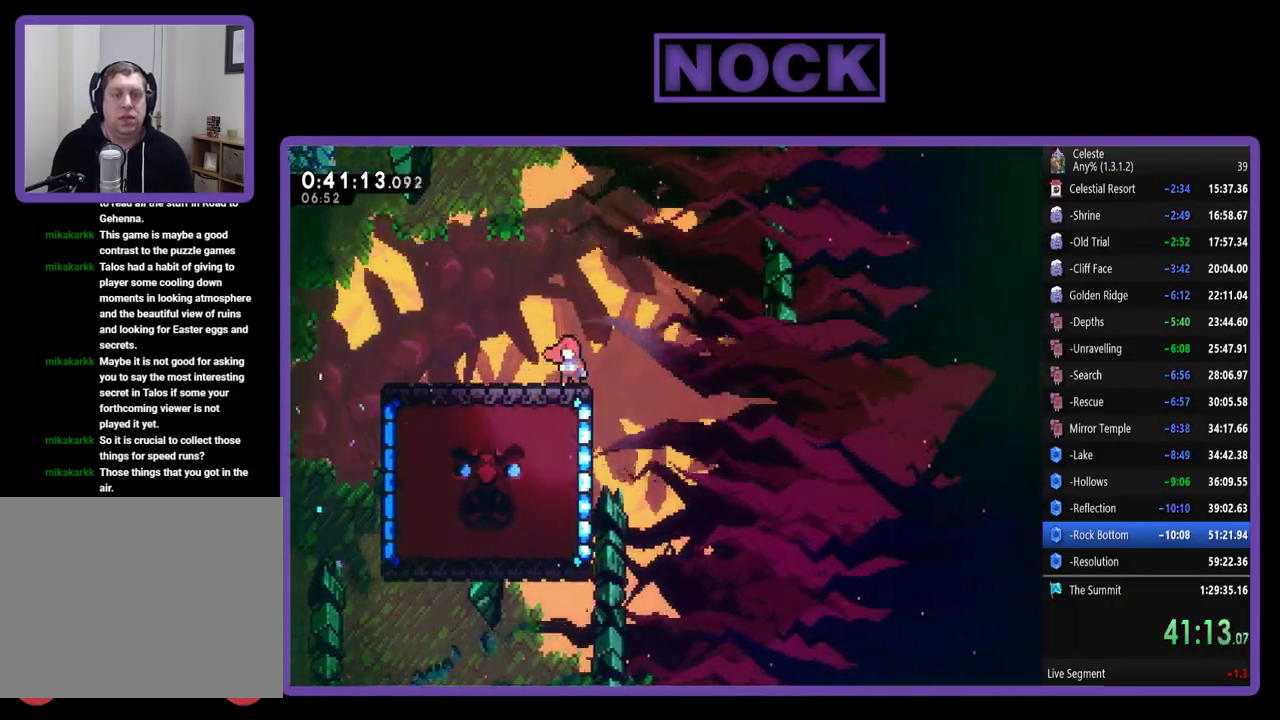
{"buttons": ["R2", "DPAD_LEFT"], "left_stick": "center", "events": [[100, "DPAD_LEFT", "down"]]}
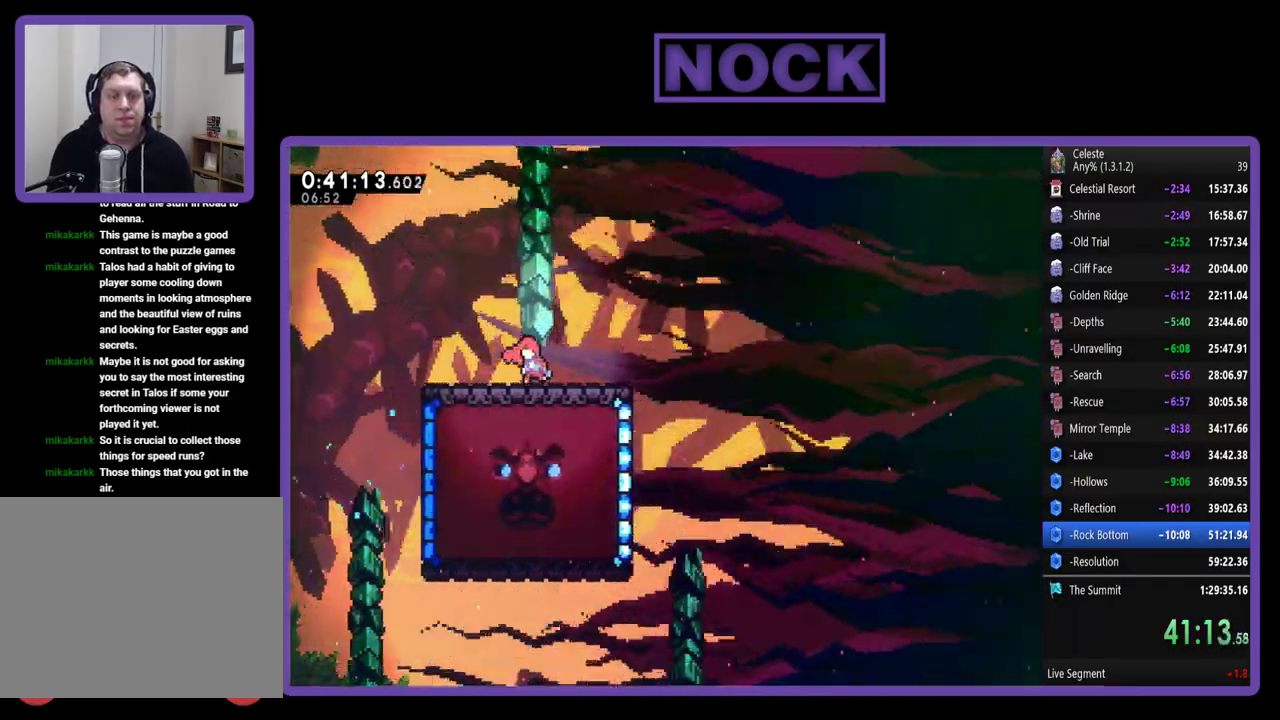
{"buttons": ["R2", "DPAD_RIGHT"], "left_stick": "center", "events": [[250, "DPAD_LEFT", "up"], [433, "DPAD_RIGHT", "down"]]}
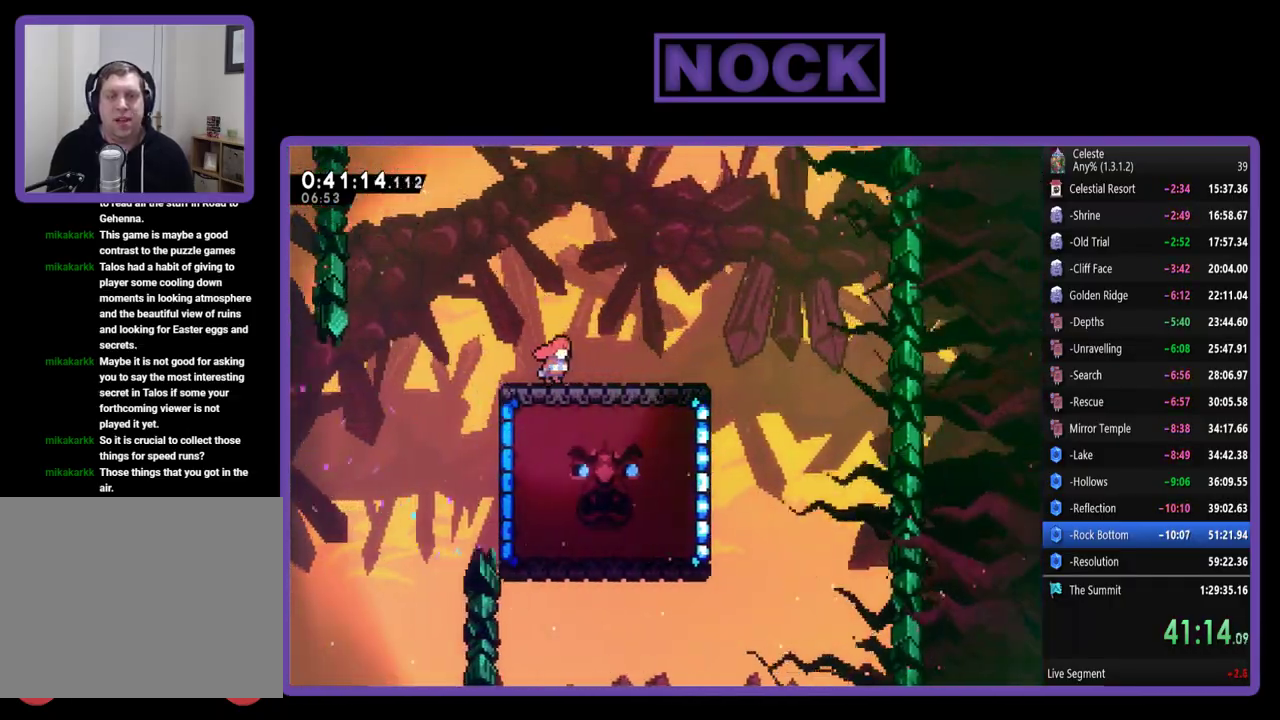
{"buttons": ["R2"], "left_stick": "center", "events": [[33, "DPAD_RIGHT", "up"]]}
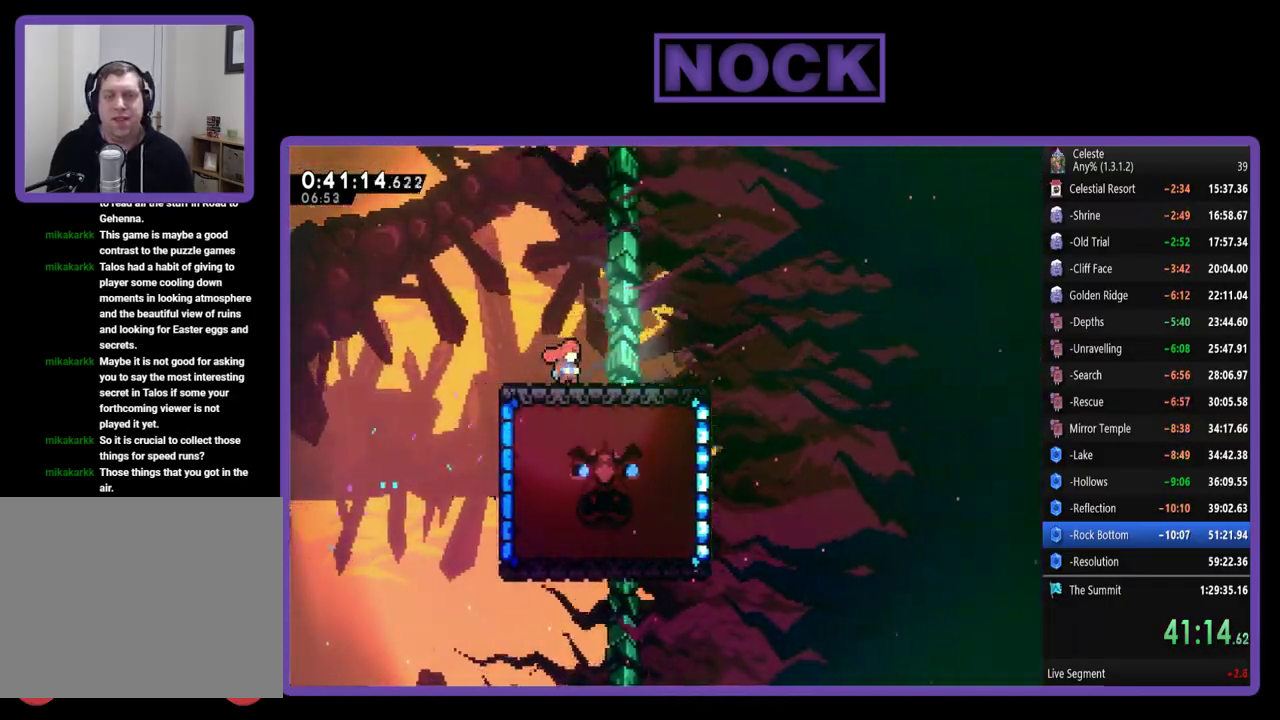
{"buttons": ["R2"], "left_stick": "center", "events": [[150, "DPAD_RIGHT", "down"], [283, "DPAD_RIGHT", "up"]]}
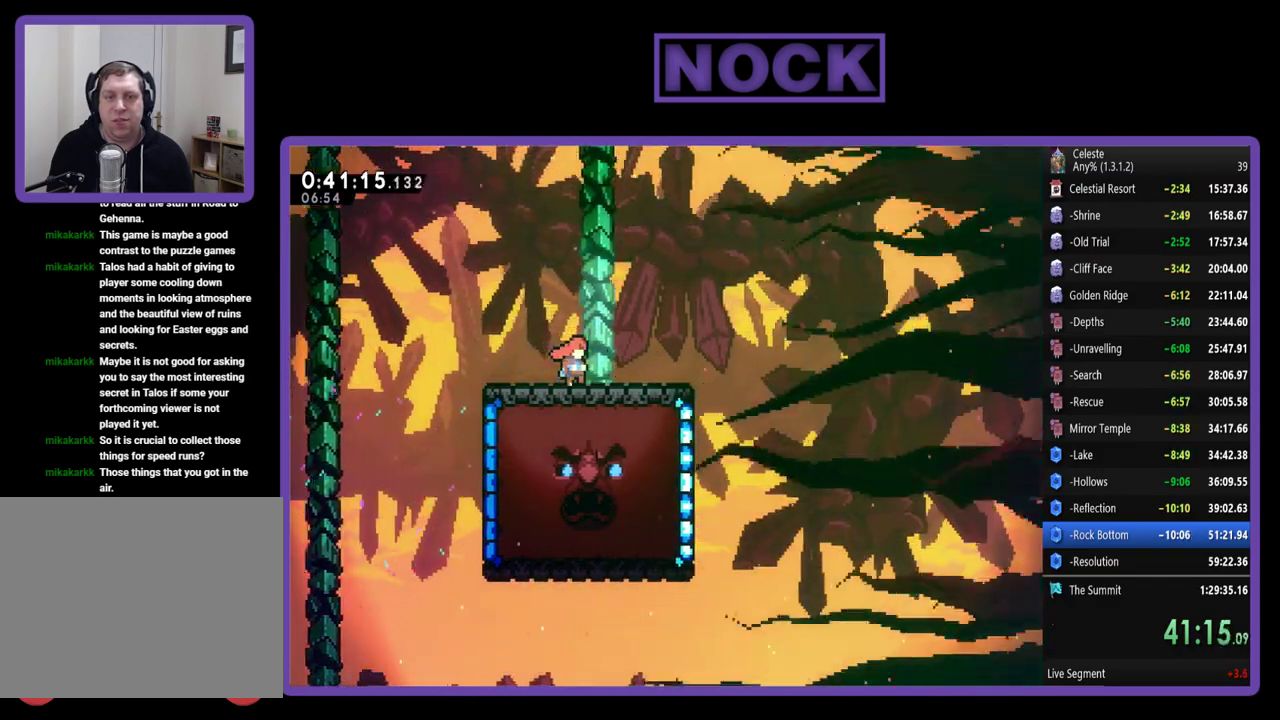
{"buttons": ["R2"], "left_stick": "center", "events": [[417, "DPAD_RIGHT", "down"], [500, "DPAD_RIGHT", "up"]]}
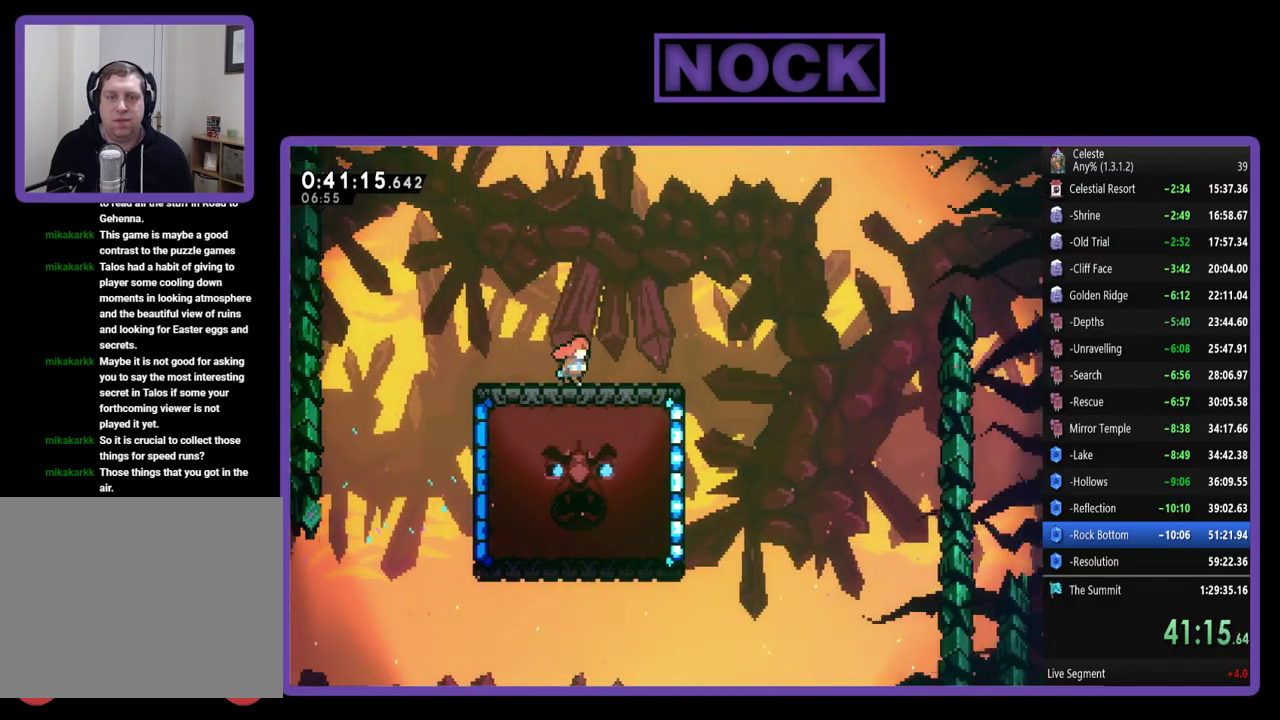
{"buttons": ["R2"], "left_stick": "center", "events": []}